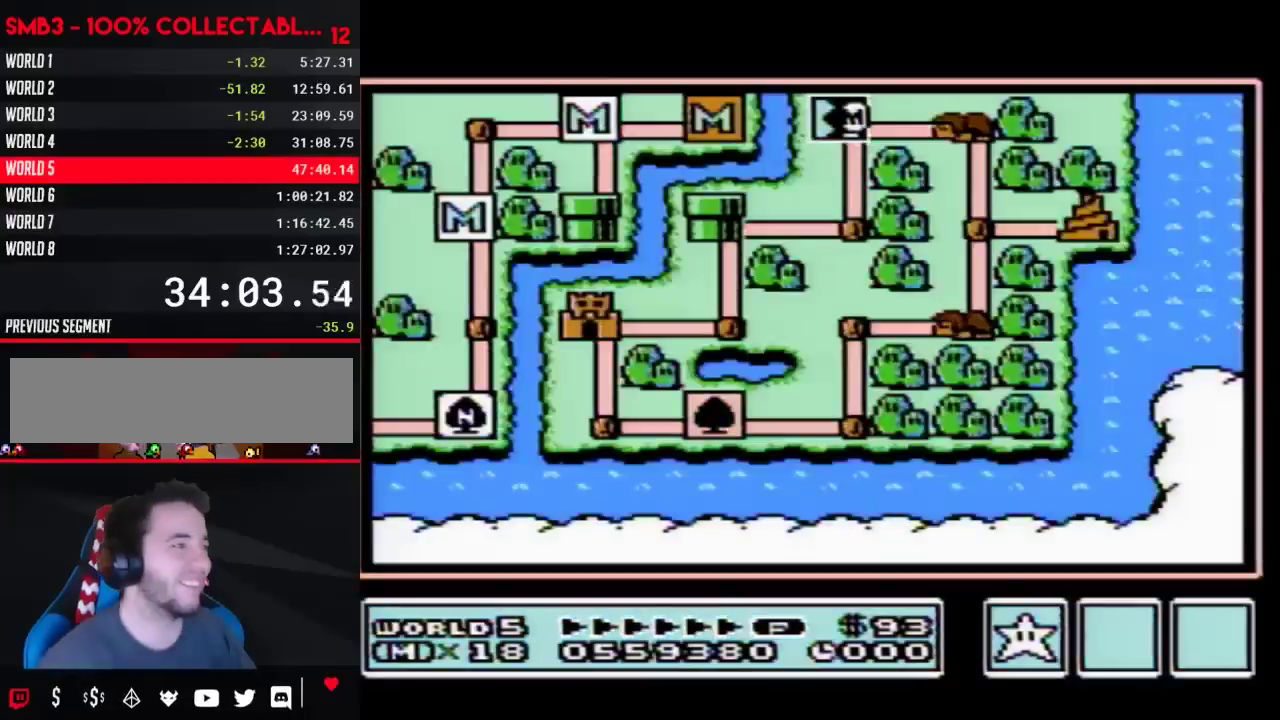
Gameplay with a controller (Nintendo layout); each line is a JSON object with the inputs held at the frame after it. "events" lists button and stick changes between this image and that frame as [ms after this image, input, new state], when the widget could be followed in between. Not read: L3 R3.
{"buttons": ["DPAD_DOWN"], "events": [[500, "DPAD_DOWN", "down"]]}
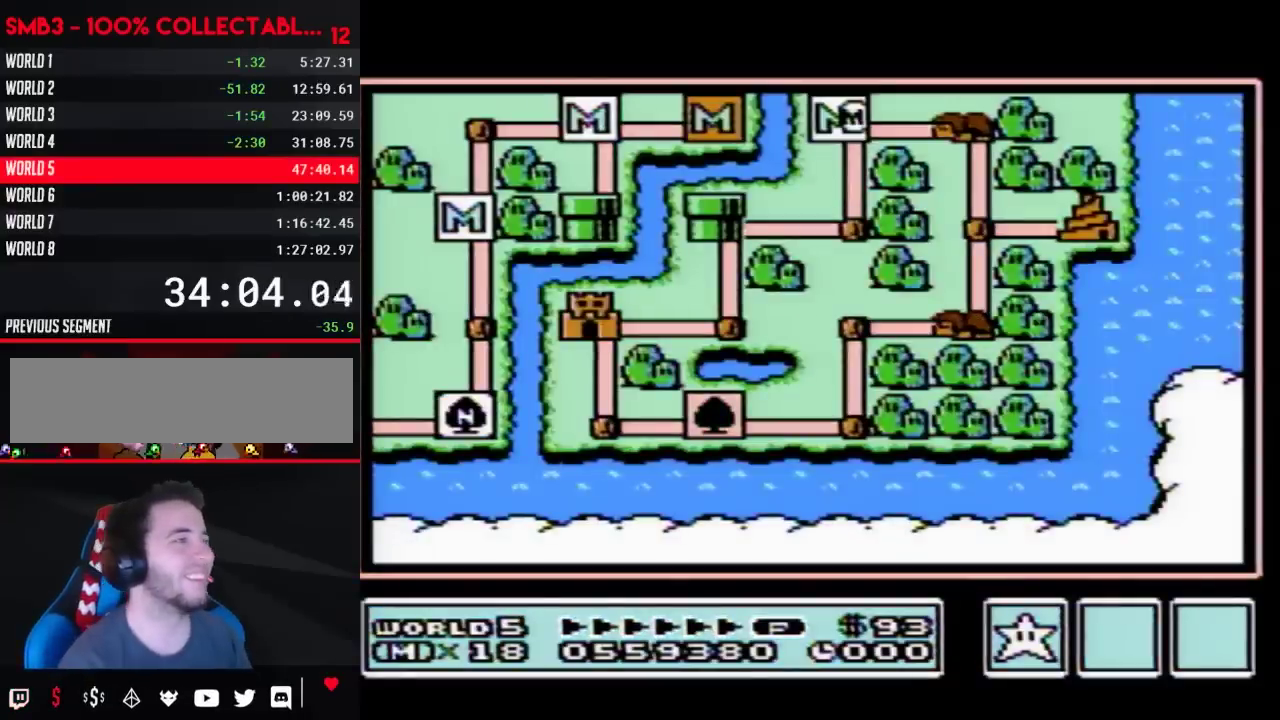
{"buttons": ["DPAD_DOWN"], "events": []}
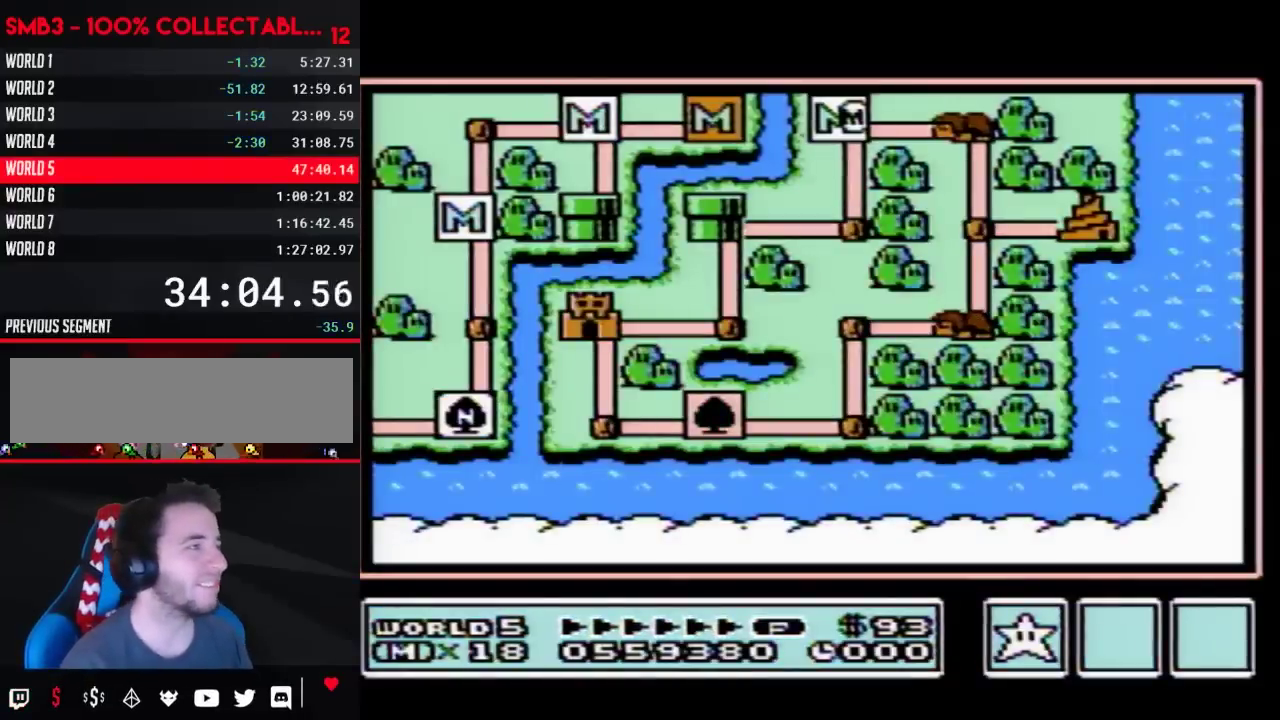
{"buttons": [], "events": [[483, "DPAD_DOWN", "up"]]}
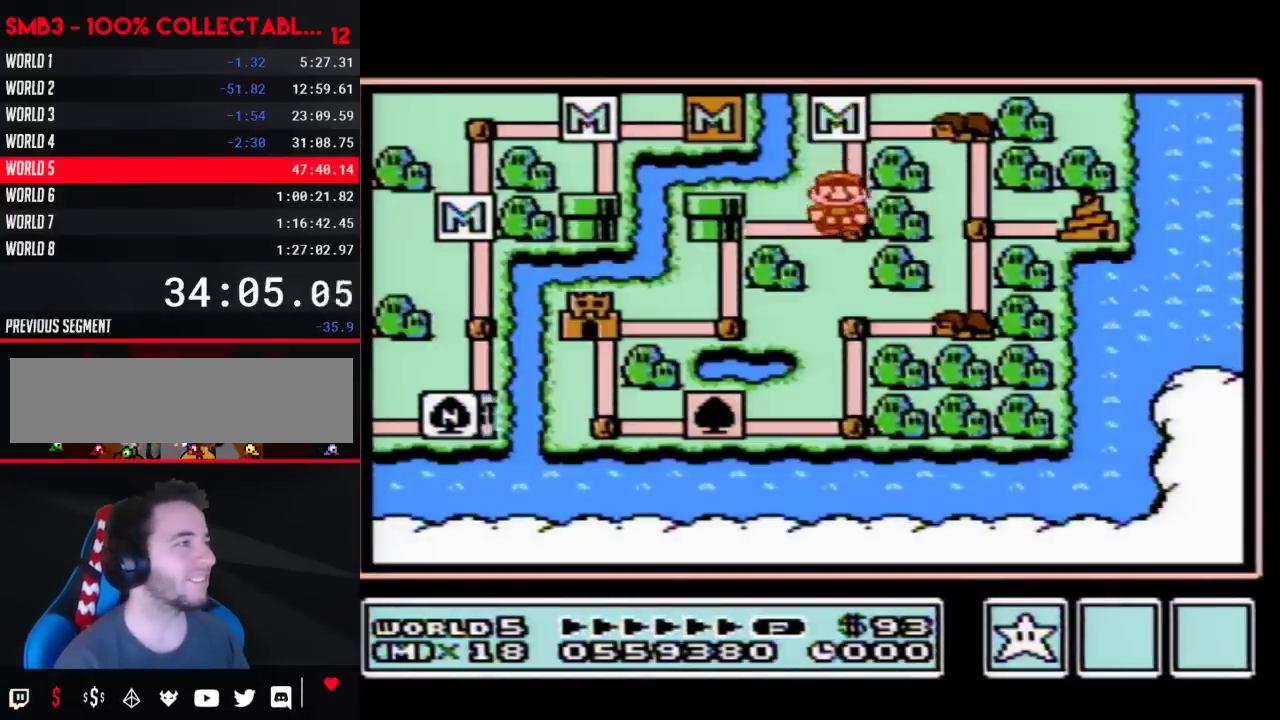
{"buttons": ["DPAD_DOWN"], "events": [[83, "DPAD_LEFT", "down"], [300, "DPAD_LEFT", "up"], [367, "DPAD_DOWN", "down"]]}
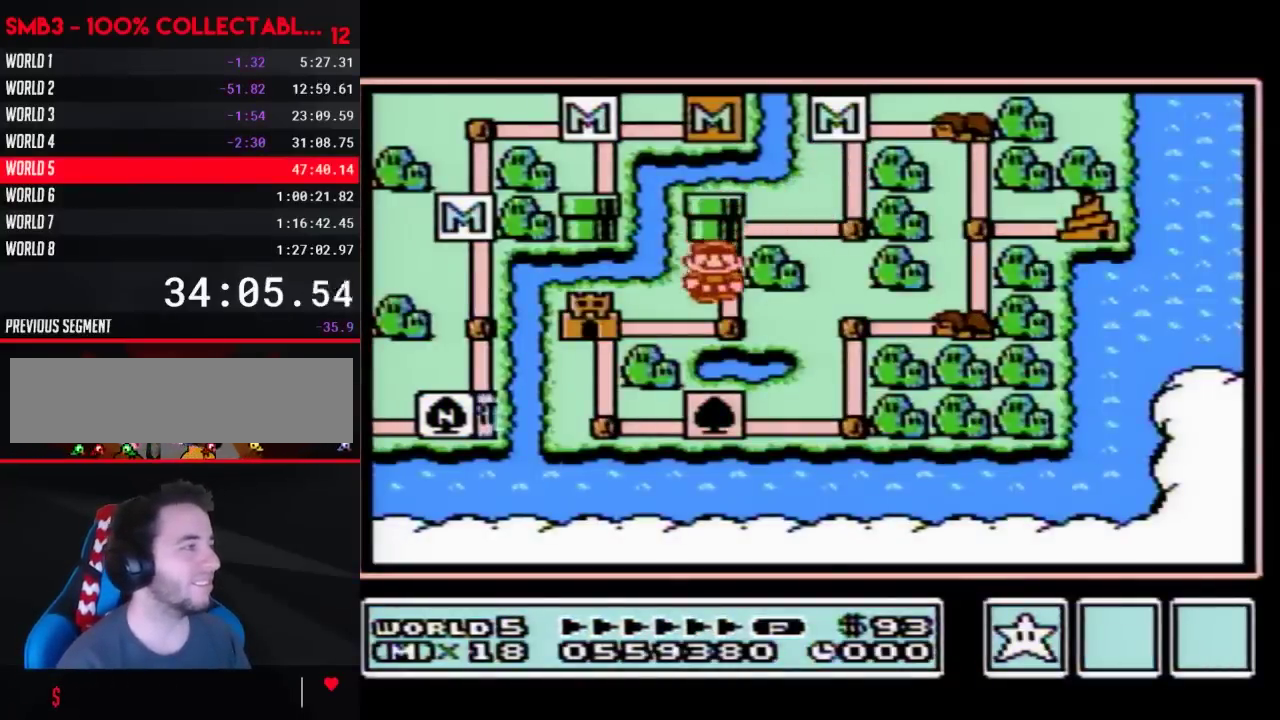
{"buttons": ["DPAD_LEFT"], "events": [[83, "DPAD_DOWN", "up"], [183, "DPAD_LEFT", "down"]]}
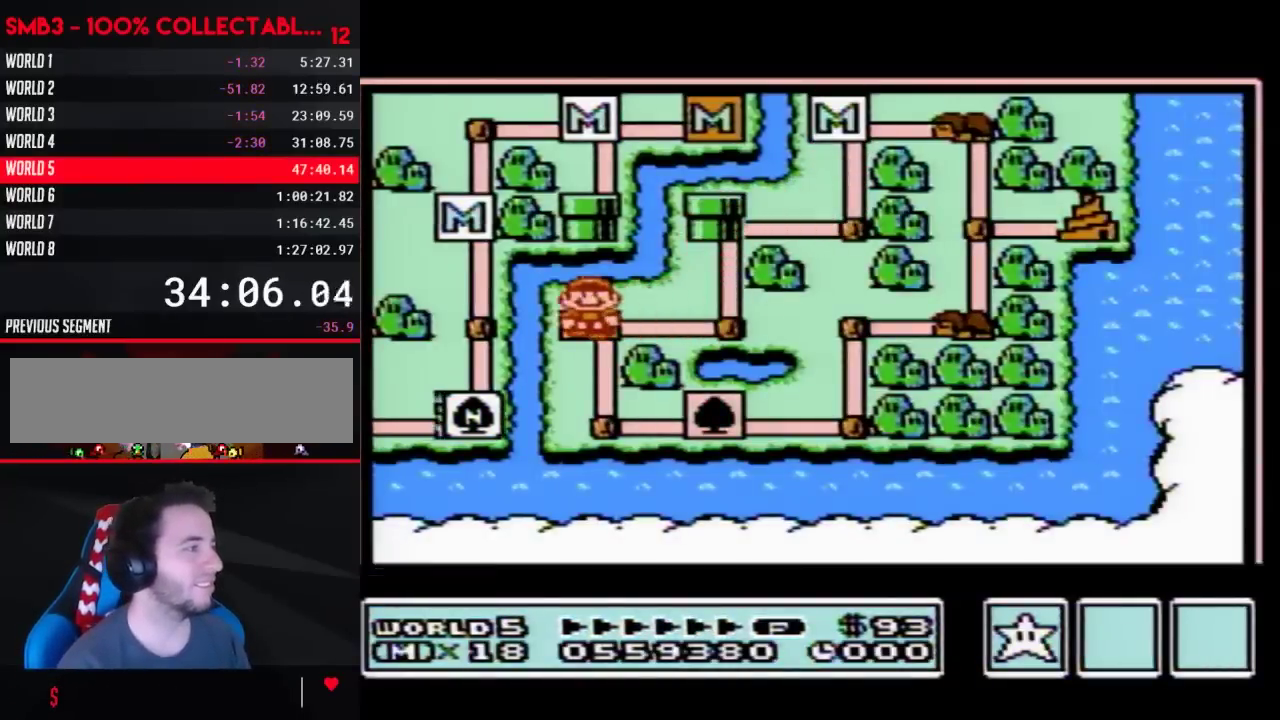
{"buttons": ["DPAD_LEFT"], "events": []}
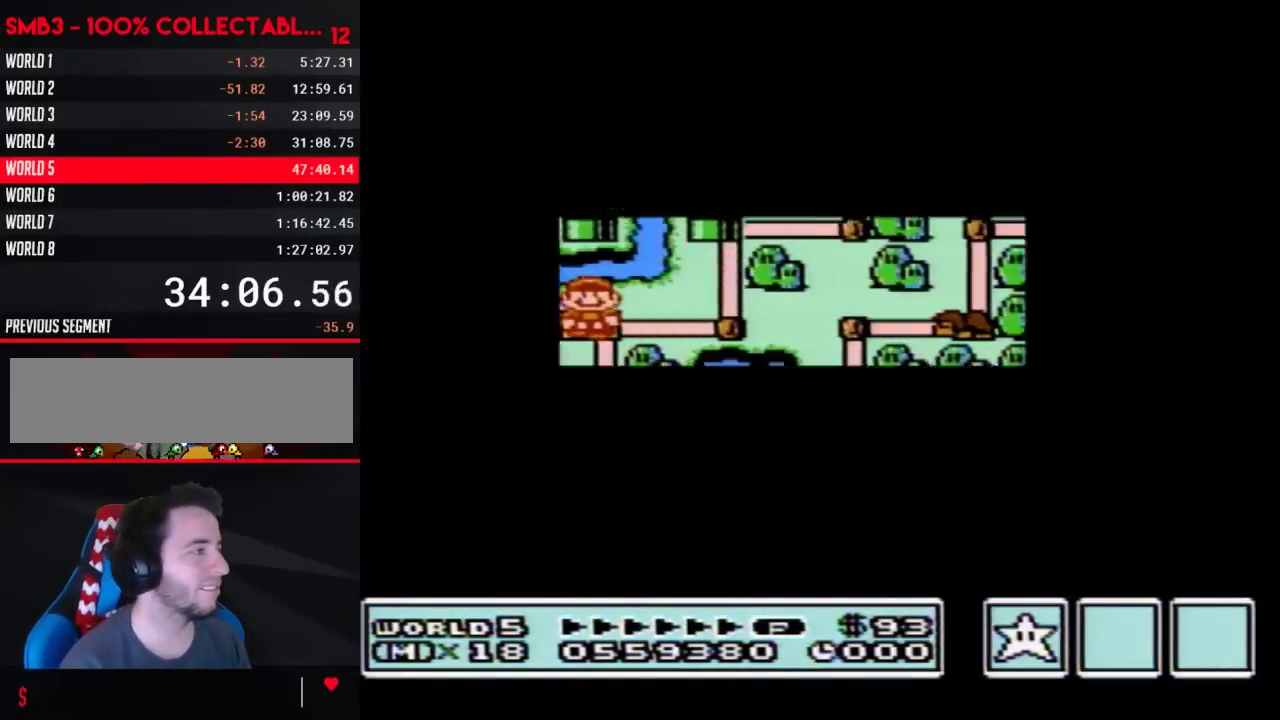
{"buttons": ["DPAD_LEFT"], "events": []}
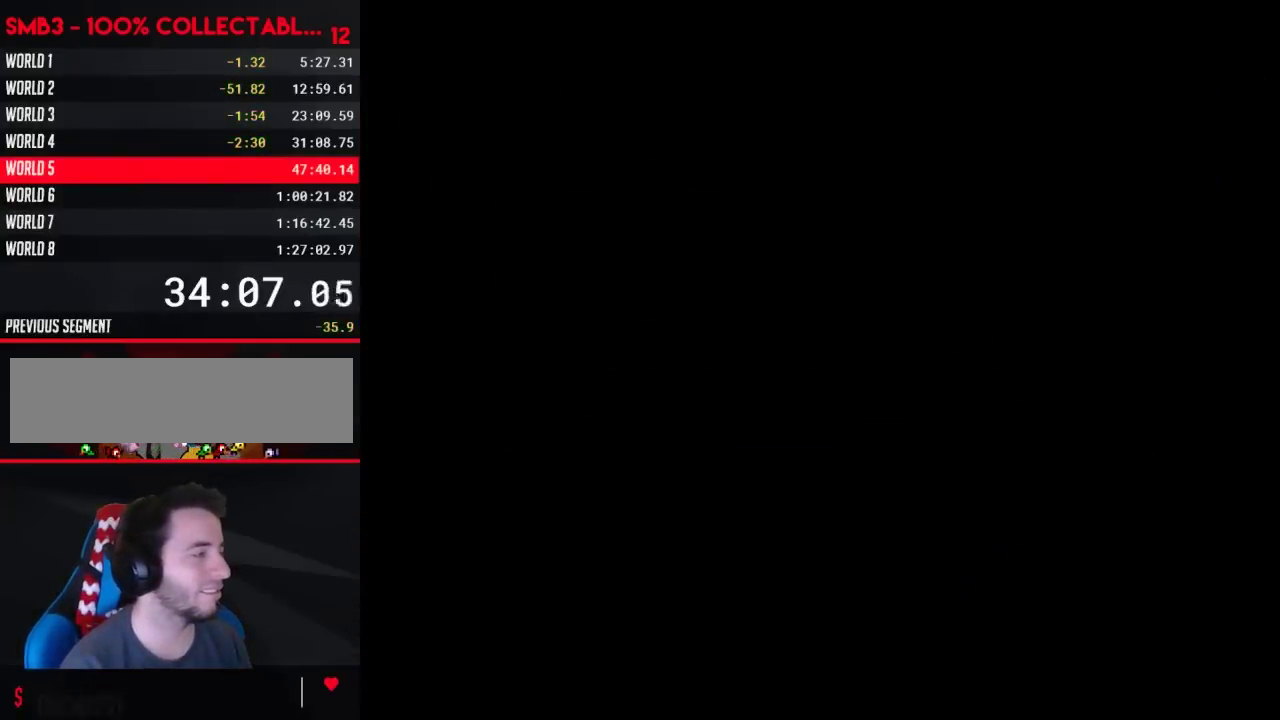
{"buttons": ["B", "DPAD_RIGHT"], "events": [[17, "DPAD_LEFT", "up"], [50, "A", "down"], [117, "A", "up"], [117, "B", "down"], [117, "DPAD_RIGHT", "down"]]}
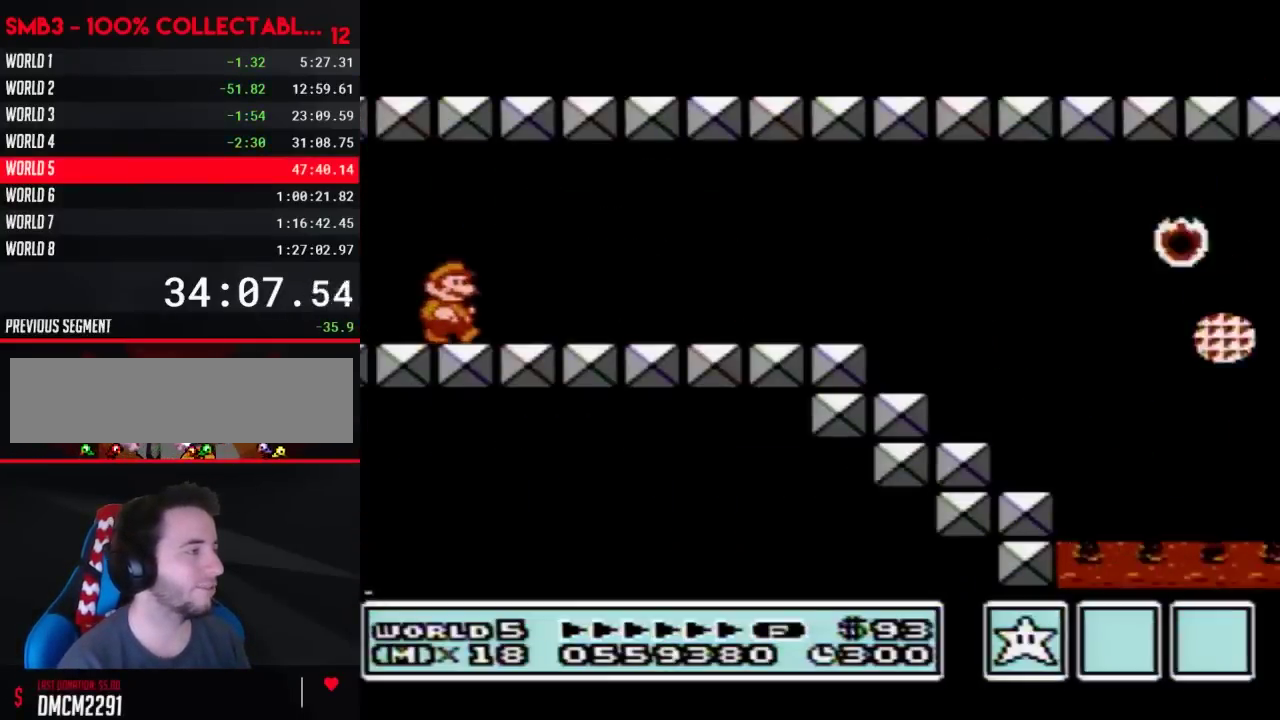
{"buttons": ["B", "DPAD_RIGHT"], "events": []}
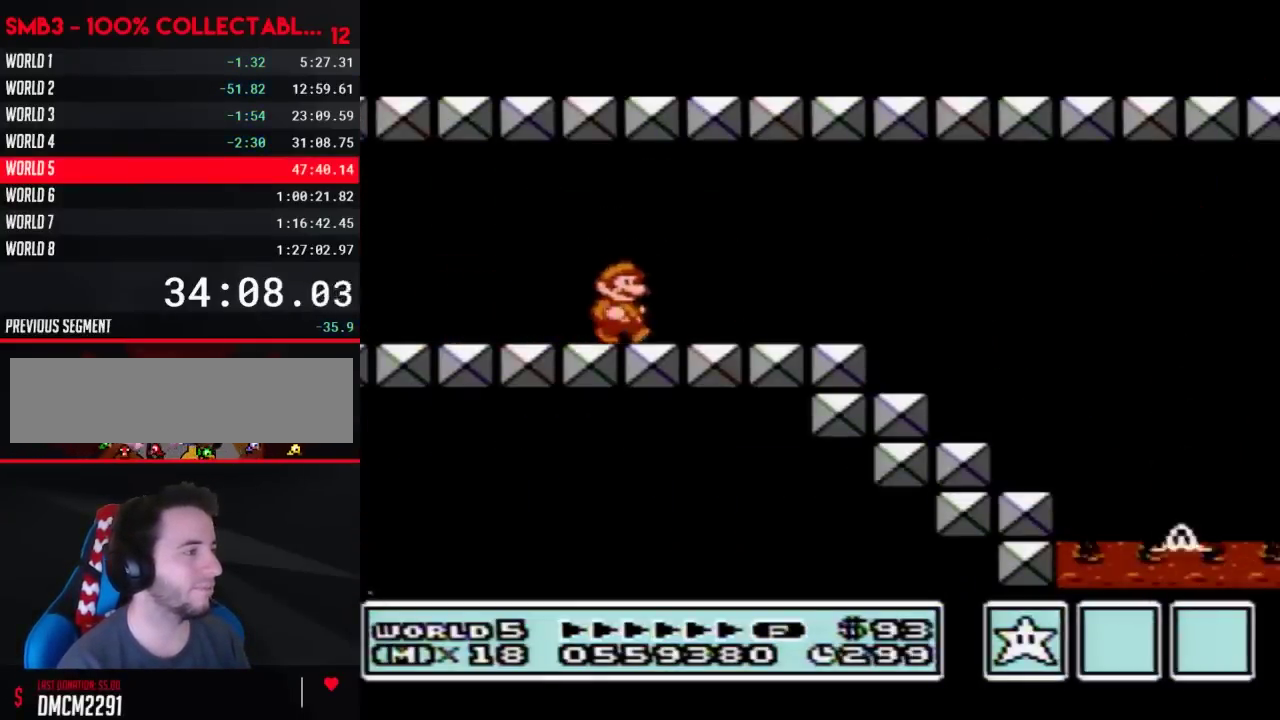
{"buttons": ["B", "DPAD_RIGHT"], "events": []}
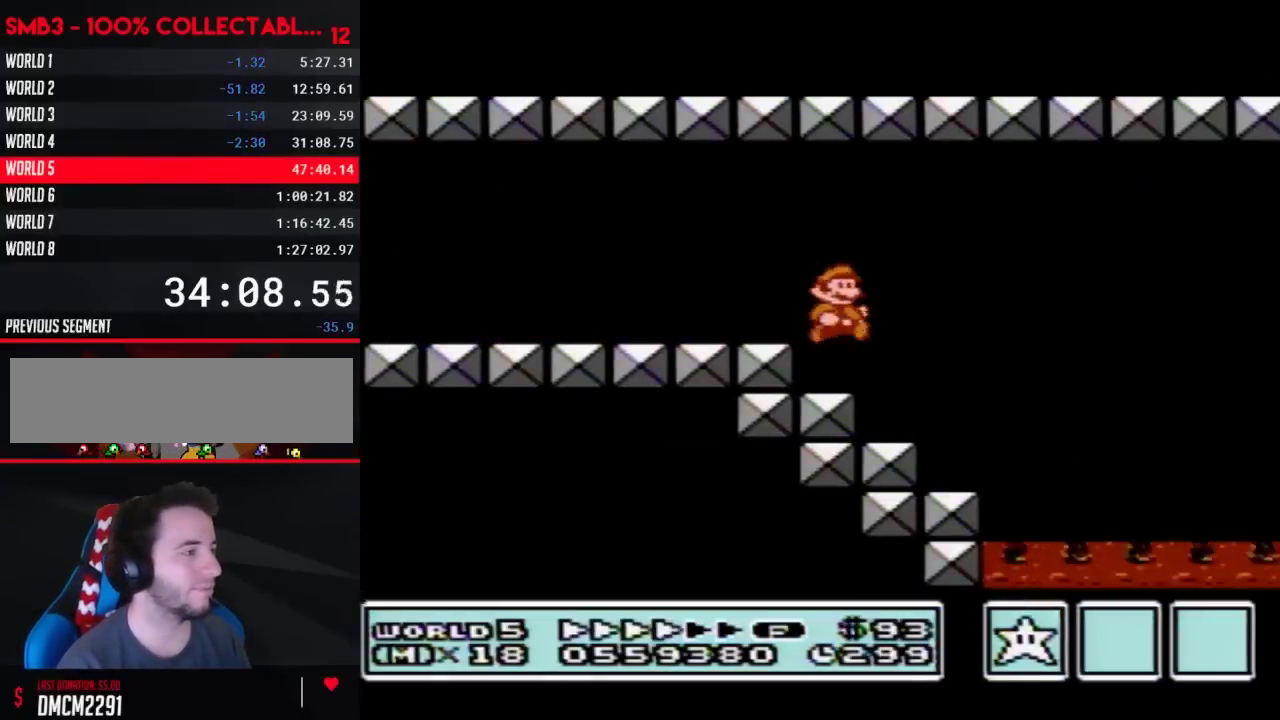
{"buttons": ["A", "B", "DPAD_RIGHT"], "events": [[150, "DPAD_LEFT", "down"], [150, "DPAD_RIGHT", "up"], [317, "DPAD_LEFT", "up"], [317, "DPAD_RIGHT", "down"], [400, "A", "down"]]}
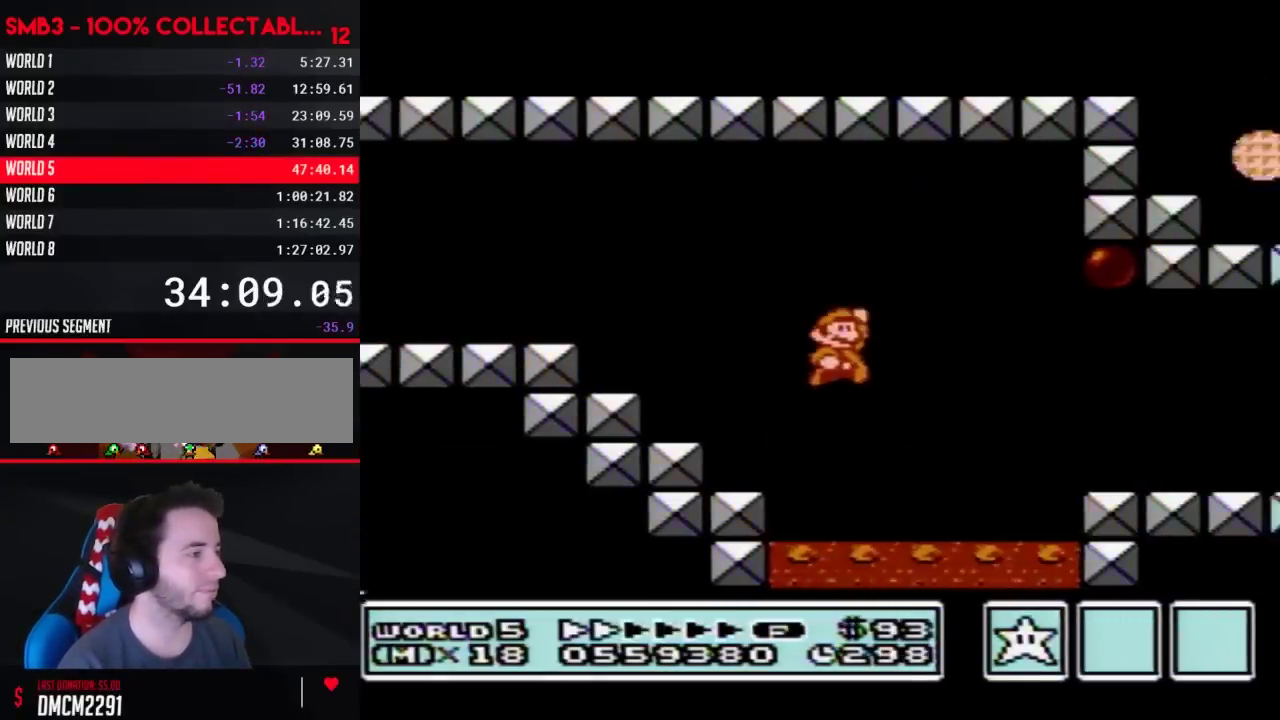
{"buttons": ["B", "DPAD_RIGHT"], "events": [[50, "A", "up"]]}
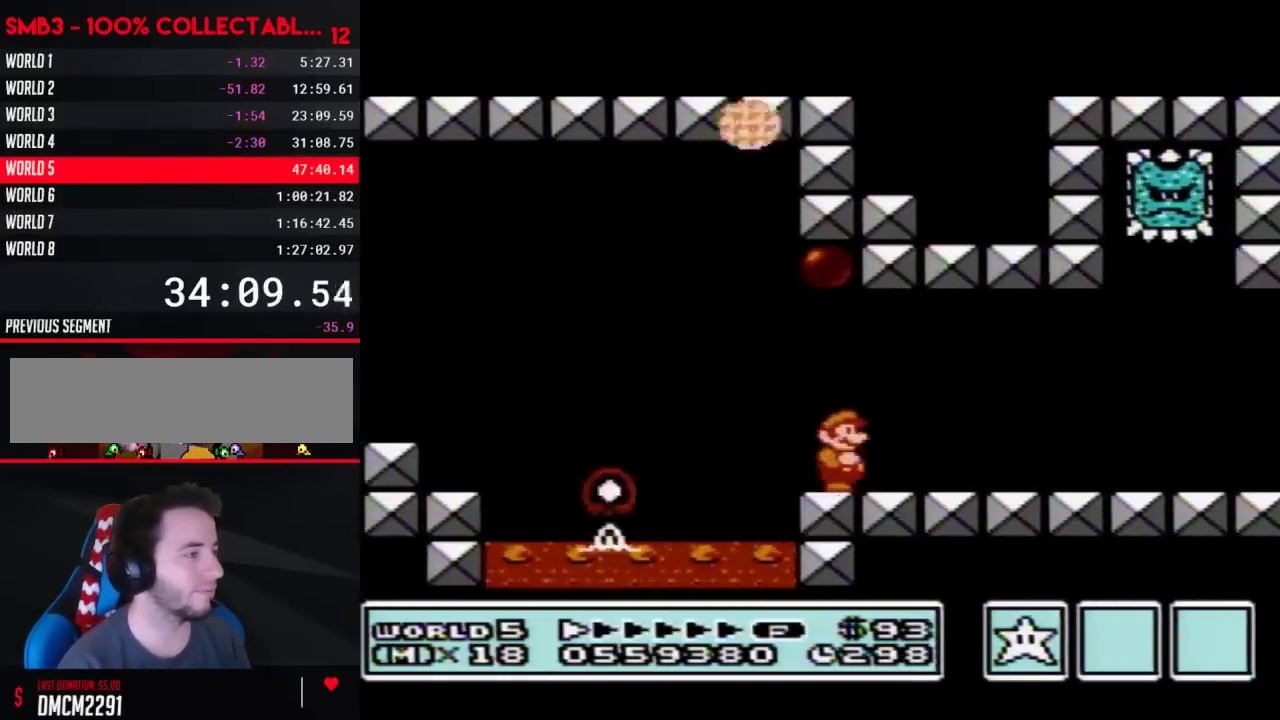
{"buttons": ["B", "DPAD_RIGHT"], "events": []}
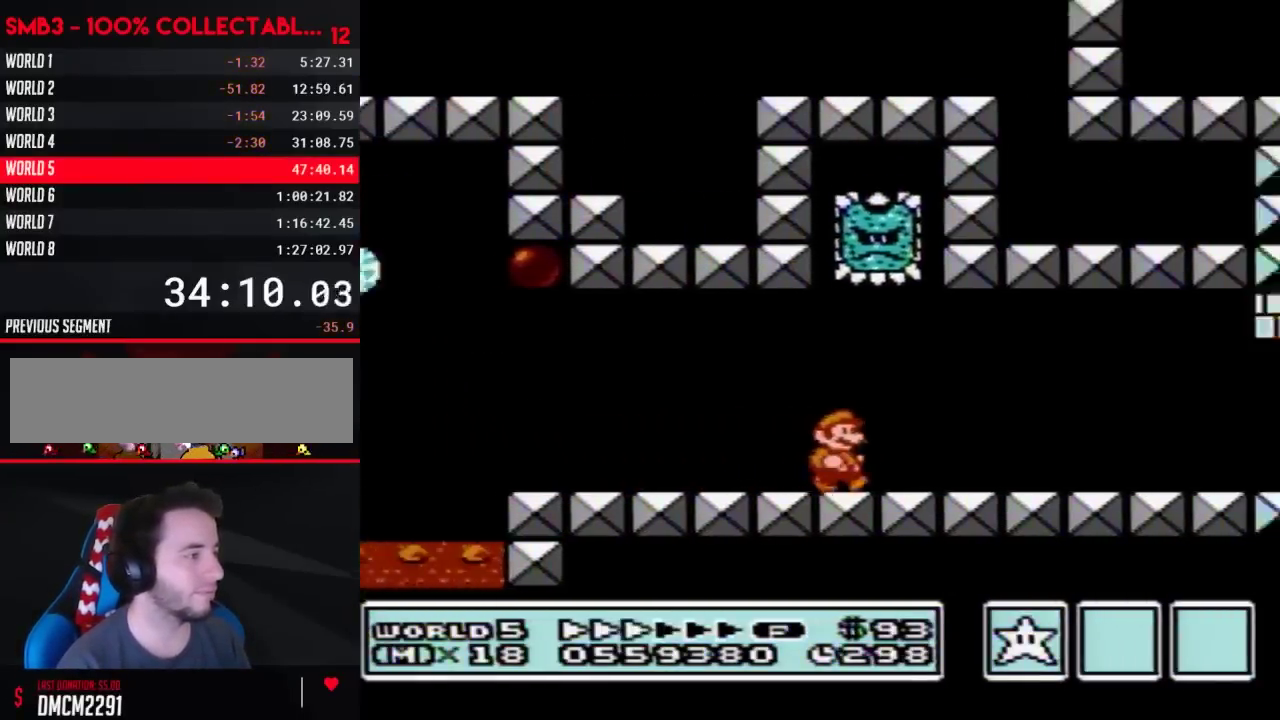
{"buttons": ["B", "DPAD_RIGHT"], "events": []}
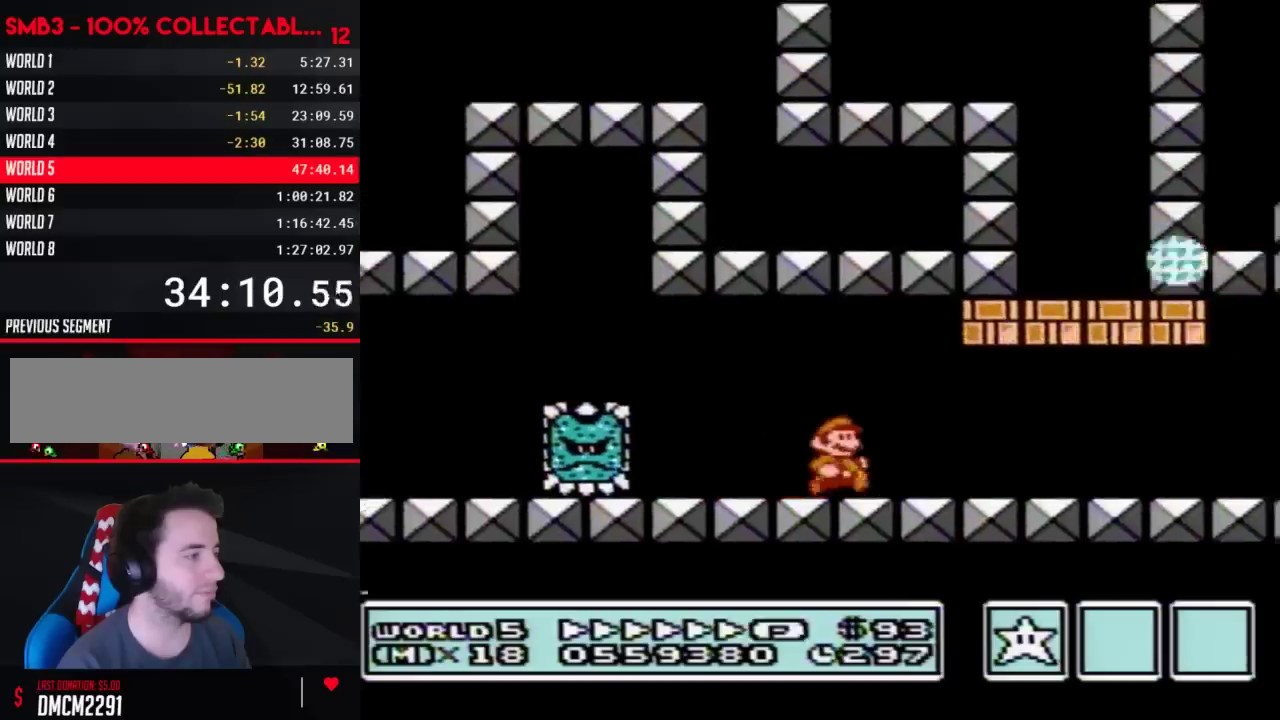
{"buttons": ["B", "DPAD_RIGHT"], "events": []}
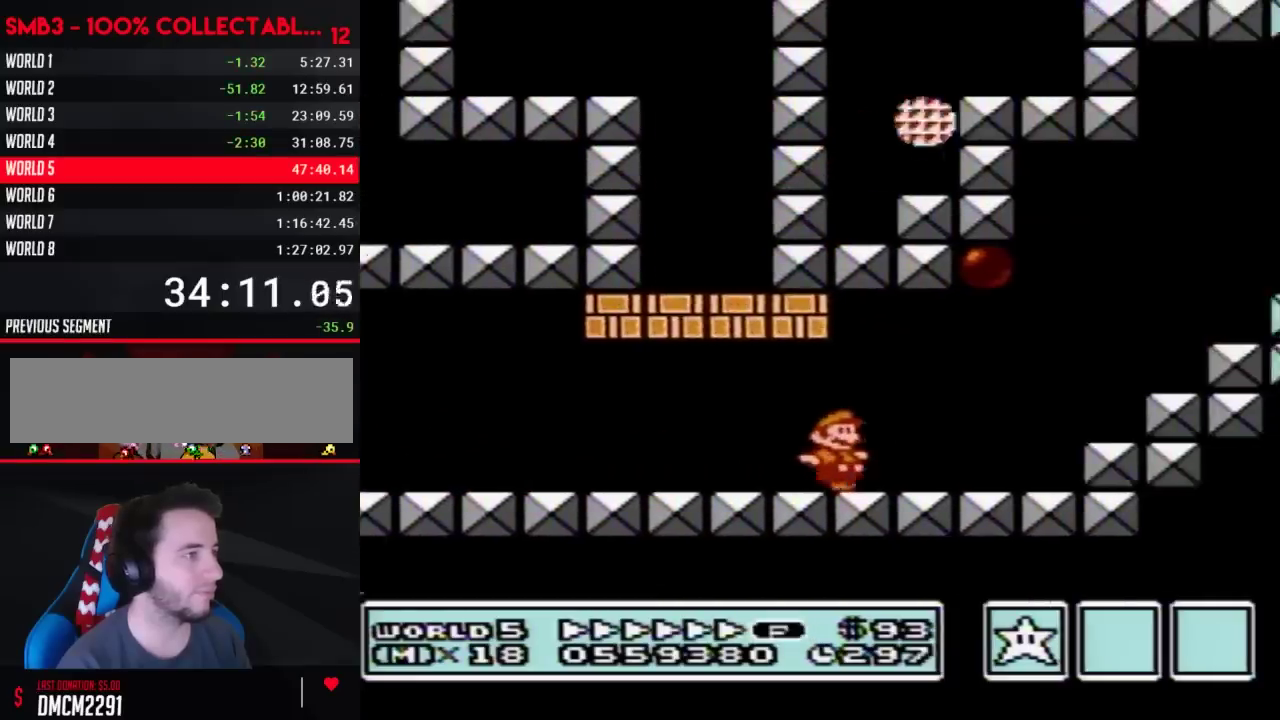
{"buttons": ["A", "B", "DPAD_LEFT"], "events": [[183, "A", "down"], [367, "DPAD_LEFT", "down"], [367, "DPAD_RIGHT", "up"]]}
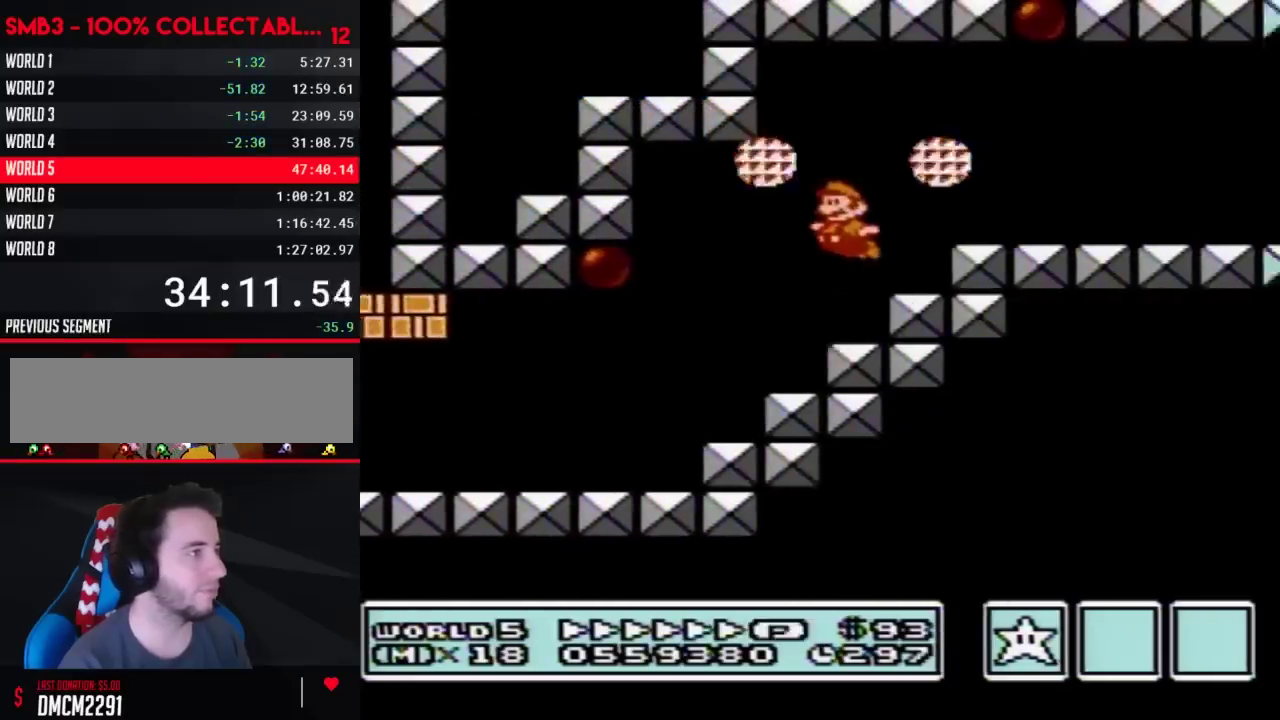
{"buttons": ["B", "DPAD_RIGHT"], "events": [[133, "A", "up"], [133, "DPAD_LEFT", "up"], [150, "DPAD_RIGHT", "down"]]}
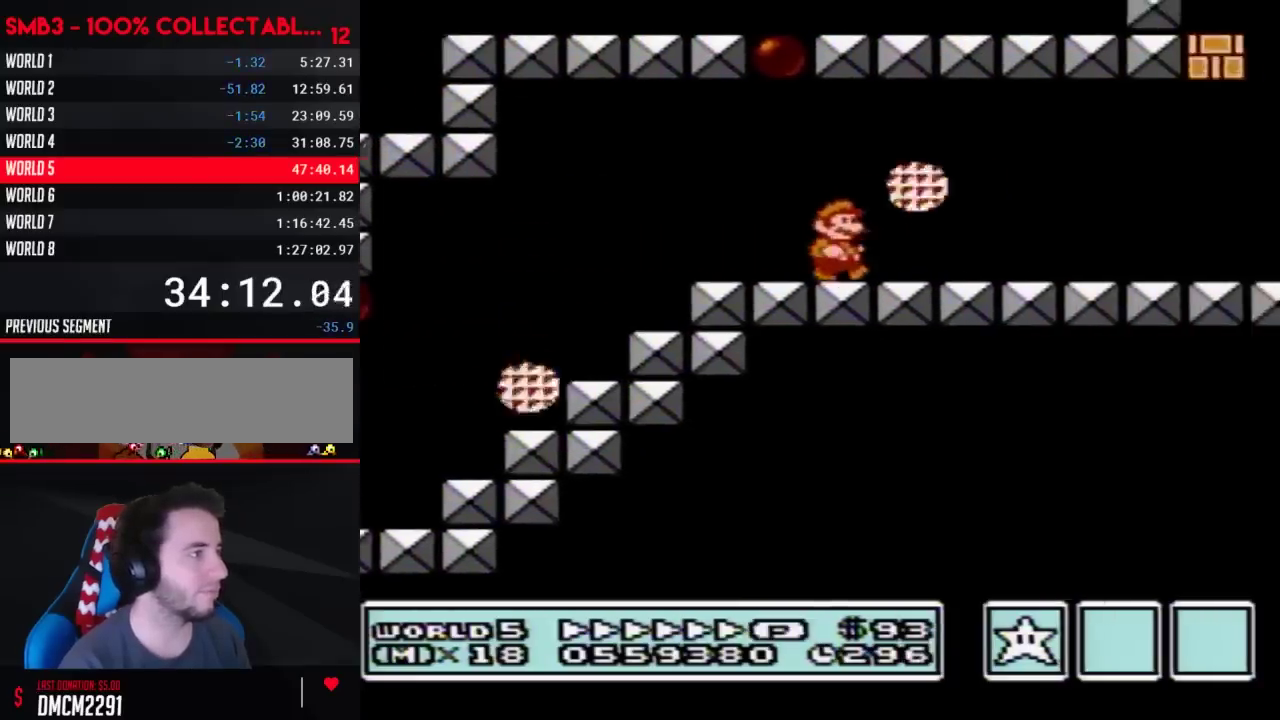
{"buttons": ["B", "DPAD_RIGHT"], "events": []}
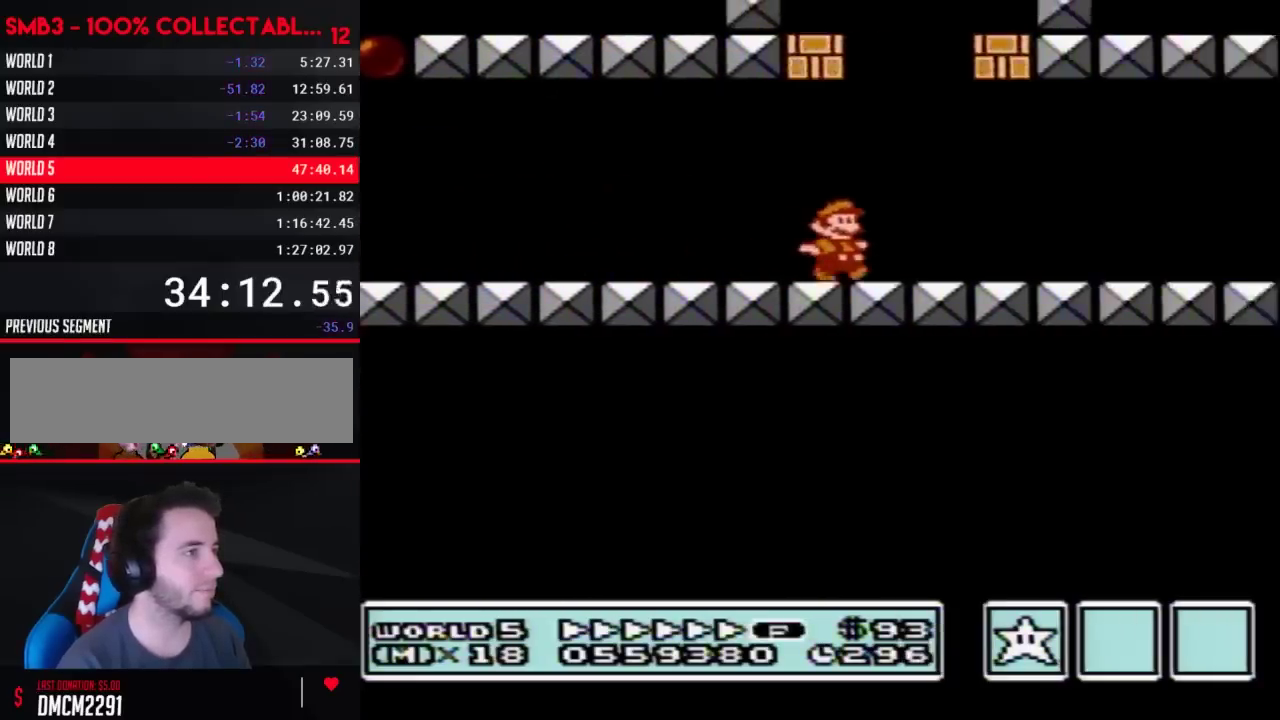
{"buttons": ["B", "DPAD_RIGHT"], "events": []}
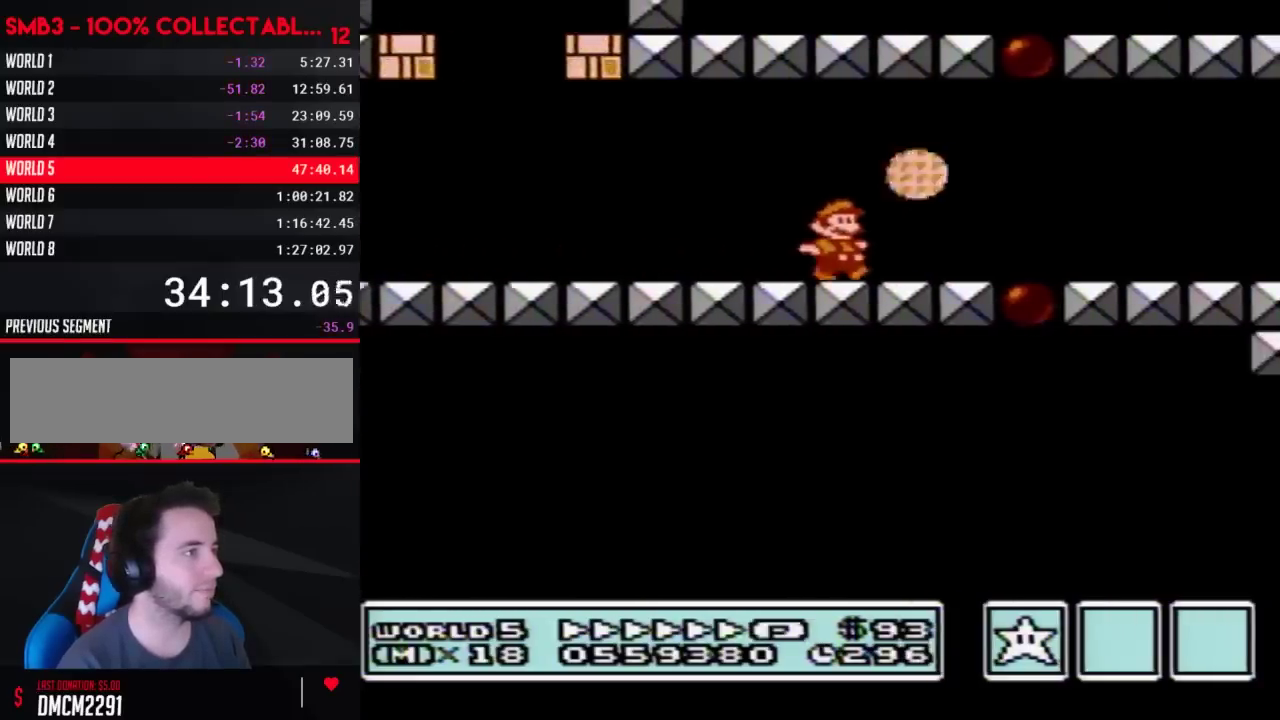
{"buttons": ["B"], "events": [[317, "DPAD_DOWN", "down"], [333, "DPAD_RIGHT", "up"], [433, "DPAD_DOWN", "up"]]}
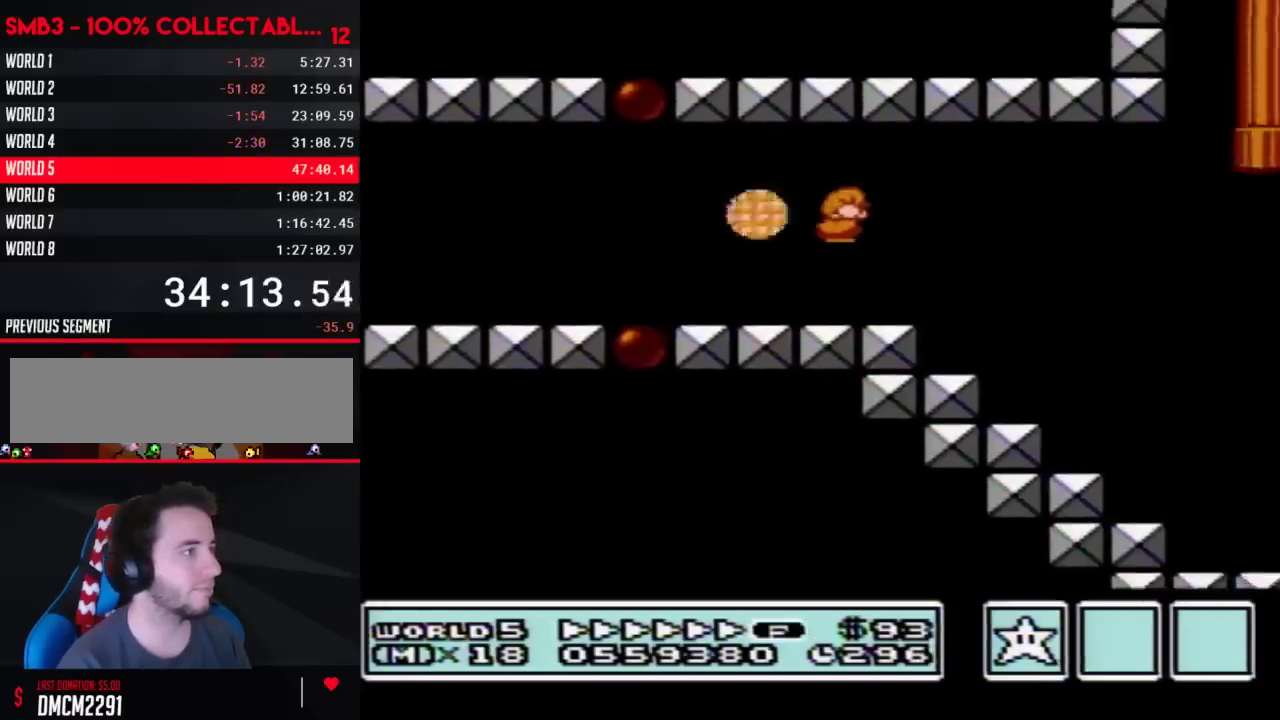
{"buttons": ["B", "DPAD_RIGHT"], "events": [[483, "DPAD_RIGHT", "down"]]}